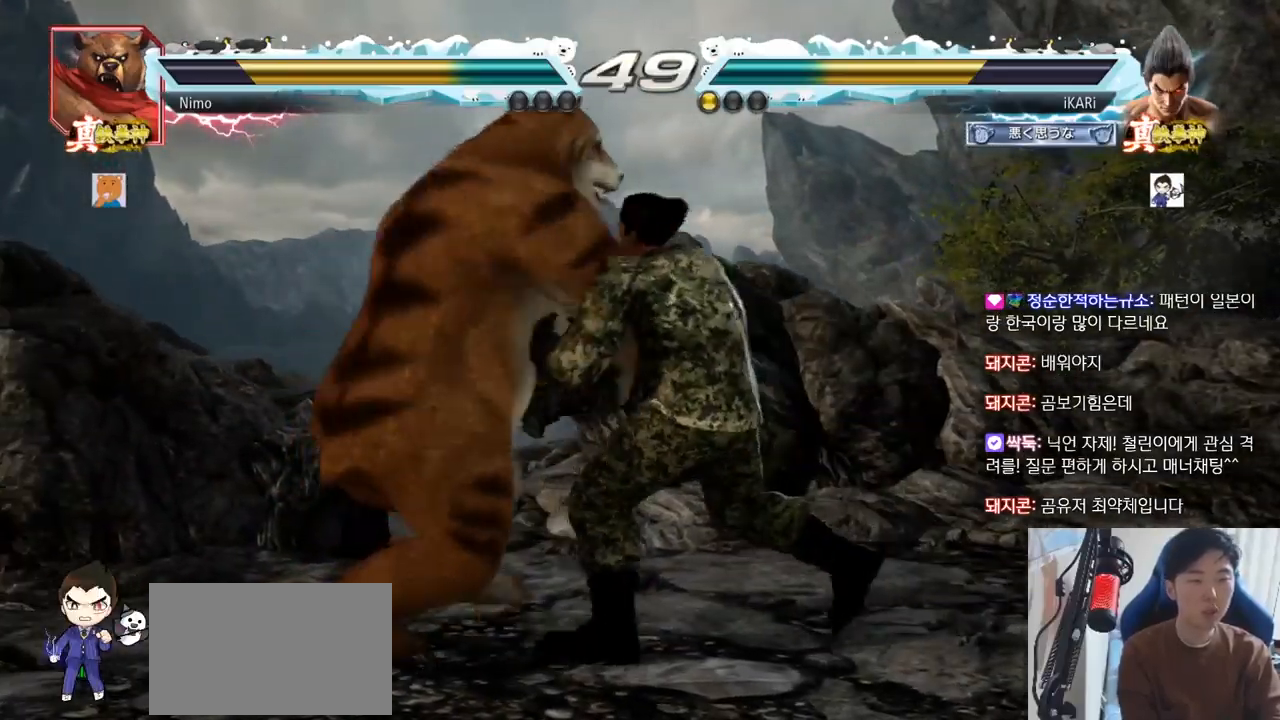
Gameplay with a controller (arcade stick); each line is a JSON object with the inputs held at the frame after it. "events" lists button and stick changes between this image and that frame as [ms after this image, input, new state], when the widget could be followed in between. Not read: L3 R3.
{"buttons": [], "left_stick": "right", "events": [[134, "left_stick", "right"]]}
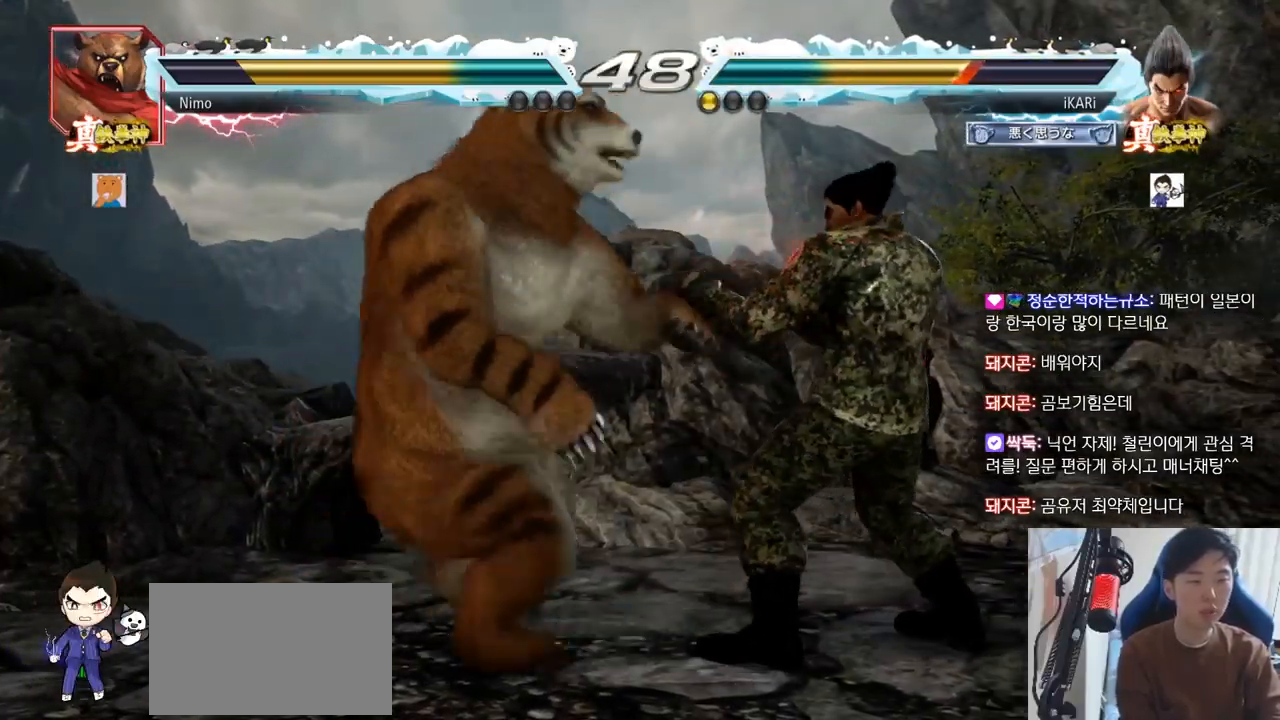
{"buttons": ["SQUARE"], "left_stick": "center", "events": [[367, "left_stick", "center"], [484, "SQUARE", "down"]]}
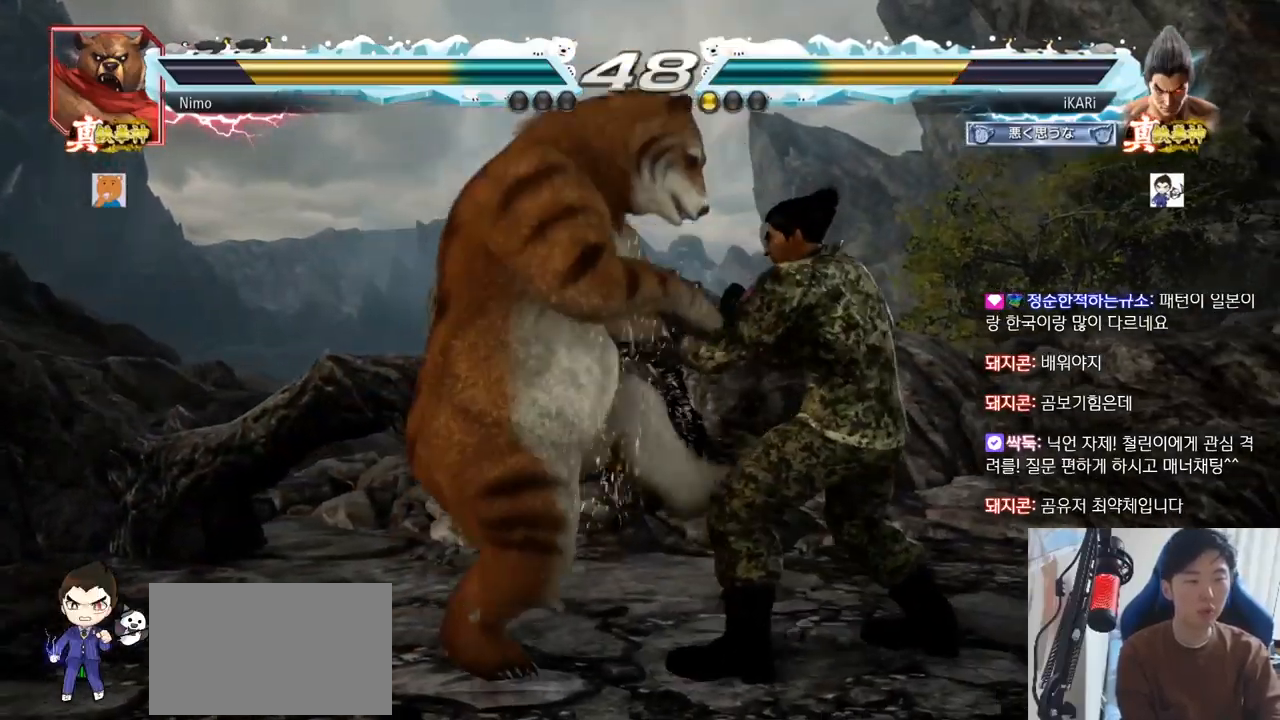
{"buttons": ["TRIANGLE"], "left_stick": "center", "events": [[17, "SQUARE", "up"], [67, "SQUARE", "down"], [117, "SQUARE", "up"], [451, "TRIANGLE", "down"]]}
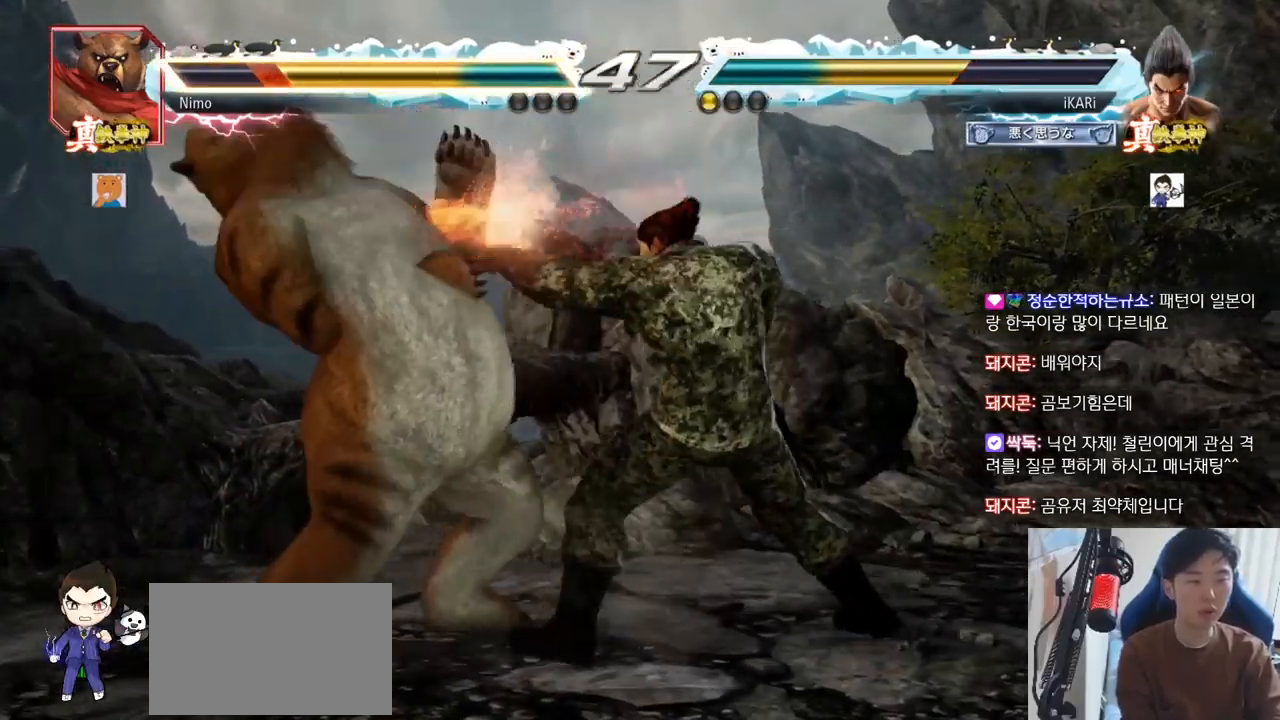
{"buttons": [], "left_stick": "center", "events": [[16, "TRIANGLE", "up"], [50, "TRIANGLE", "down"], [100, "TRIANGLE", "up"], [150, "TRIANGLE", "down"], [200, "TRIANGLE", "up"]]}
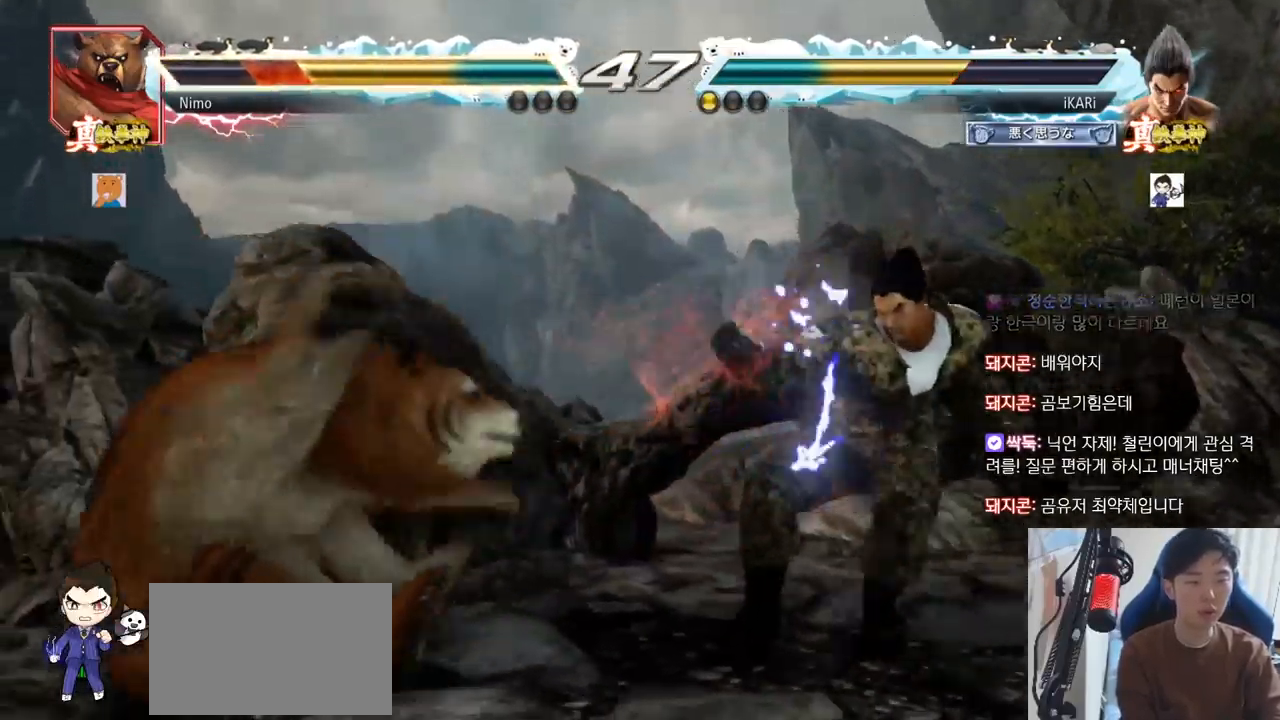
{"buttons": [], "left_stick": "left", "events": [[251, "left_stick", "left"], [351, "left_stick", "down"], [467, "left_stick", "left"]]}
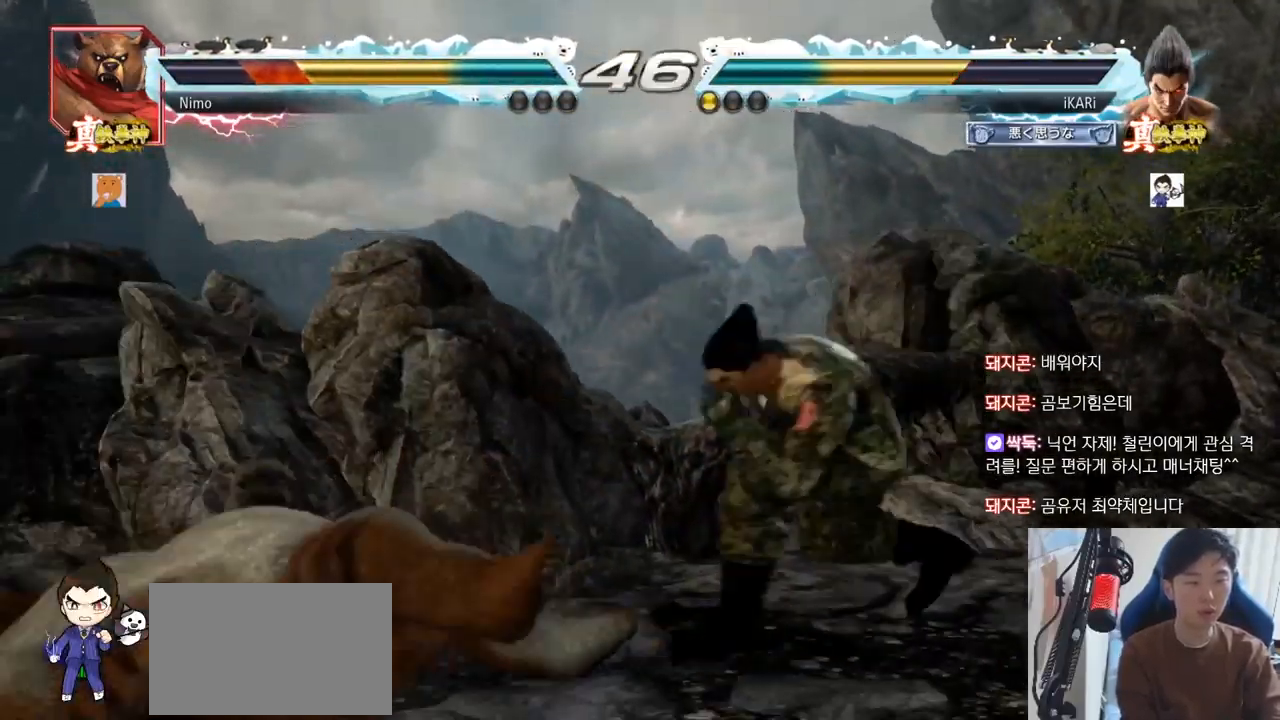
{"buttons": [], "left_stick": "down-left", "events": [[250, "left_stick", "center"], [383, "left_stick", "left"], [484, "left_stick", "down-left"]]}
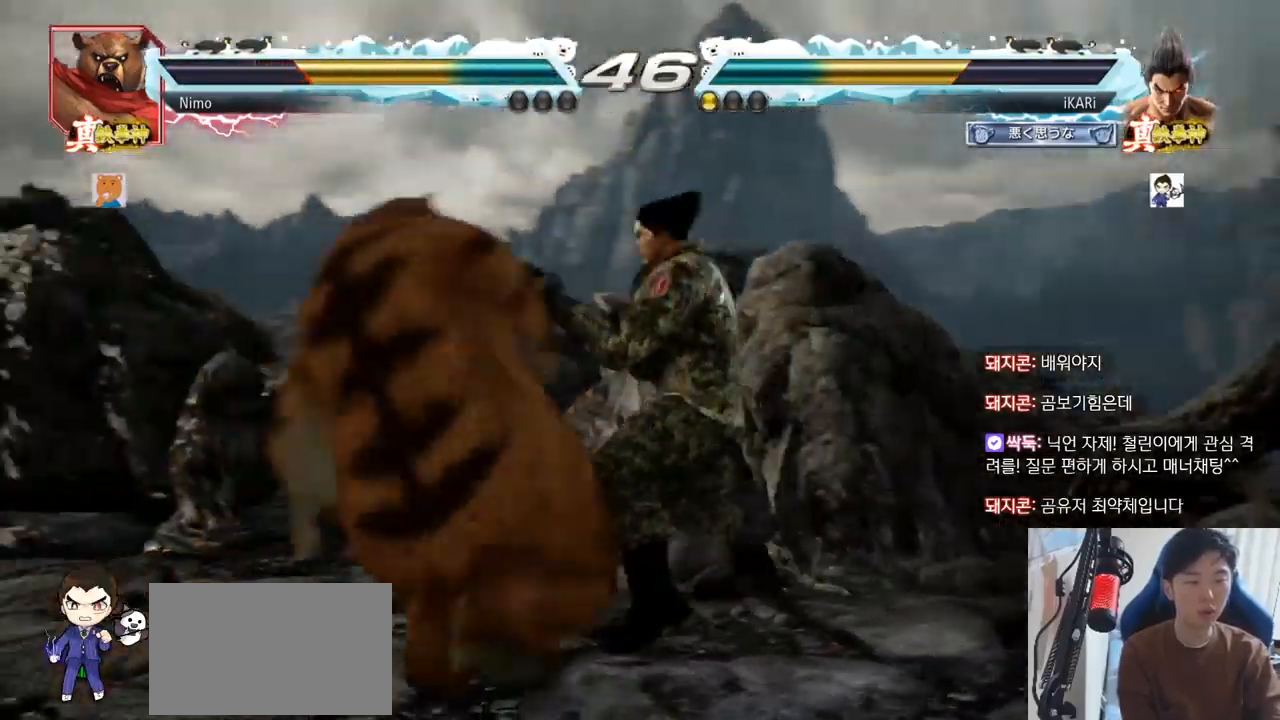
{"buttons": [], "left_stick": "down-left", "events": [[200, "CIRCLE", "down"], [301, "CIRCLE", "up"], [417, "SQUARE", "down"], [501, "SQUARE", "up"]]}
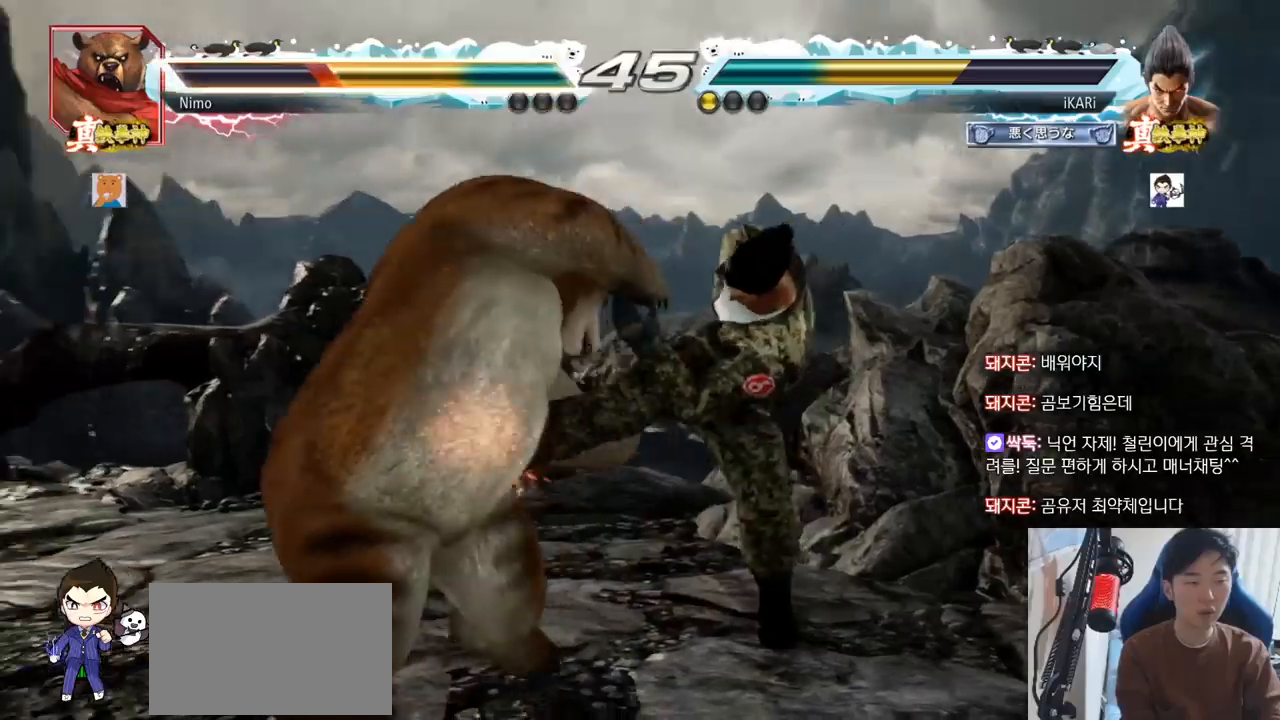
{"buttons": [], "left_stick": "center", "events": [[16, "left_stick", "center"]]}